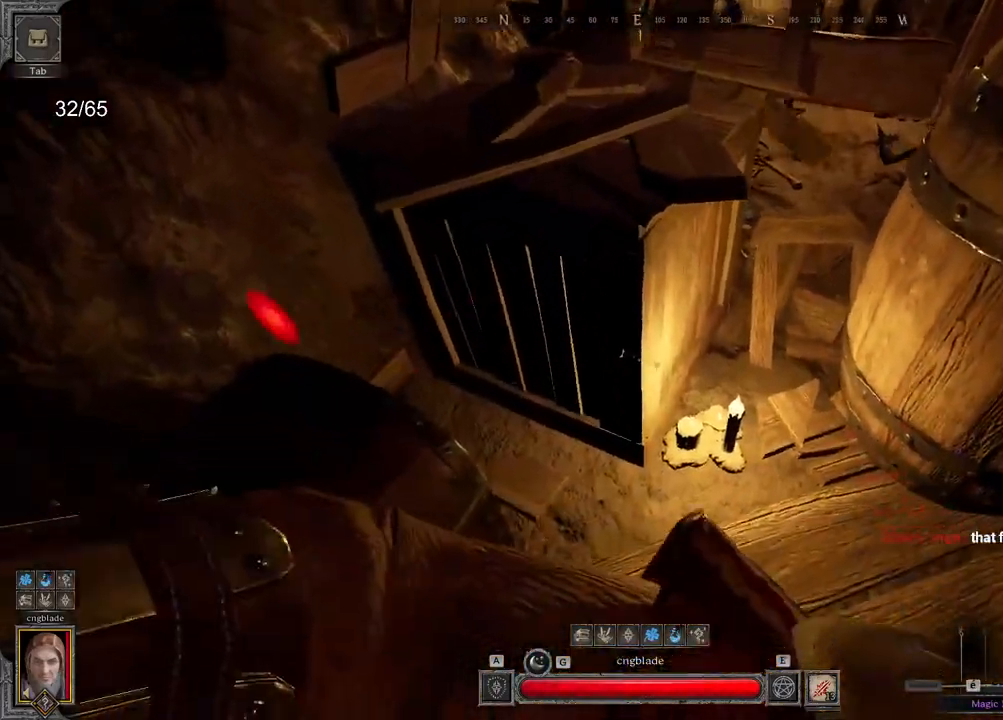
Gameplay with keyboard and mouse; each line is a JSON object with the keys and mouse buttons held at the frame after it. "events" lists presses ("down") and releases ("up") of "a", "ctrl", "d", "e", "q", "s", "shift", "space", "z", "mouse_left", "mouse_wheel", "mouse_right", "mouse_mb4" and "mouse_mb5" between this image and that frame as [ms after this image, input, new state], when the widget could be followed in between. "mouse_left", "mouse_wheel", "mouse_right", "mouse_mb4", "mouse_mb5" = the "left", "wheel", "right", "mb4", "mb5" buttons of the "mouse" list. No other keys are recorded. "wheel" means that the mouse wheel is clicked or scrolled. Mouse movement is not recorded.
{"keys": ["s"], "mouse": [], "events": [[150, "z", "up"], [267, "s", "down"]]}
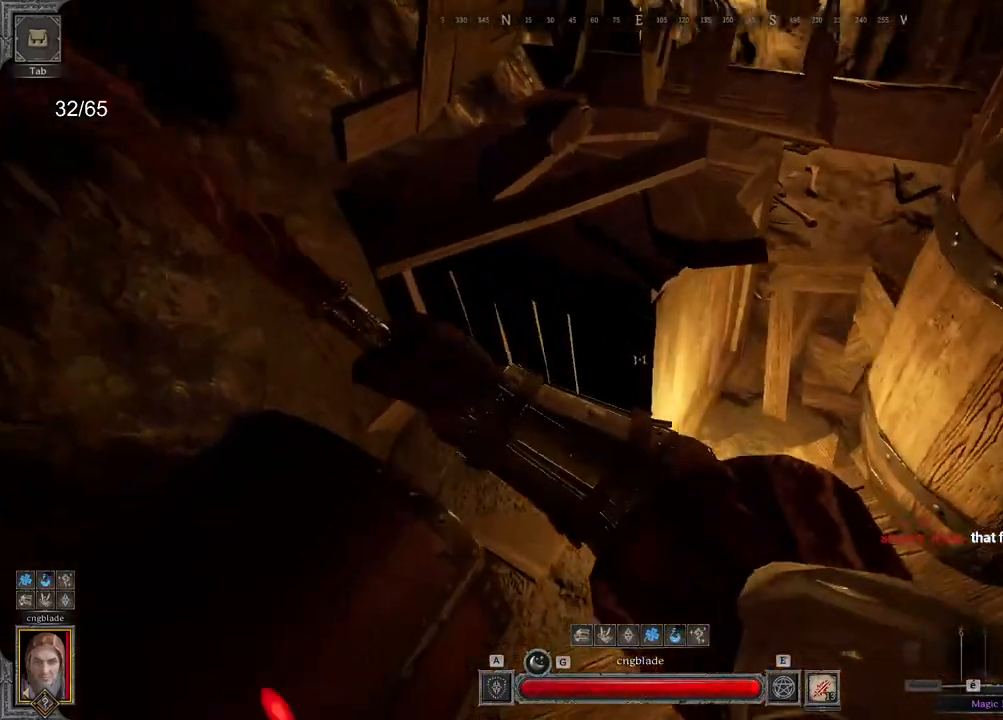
{"keys": ["s"], "mouse": [], "events": []}
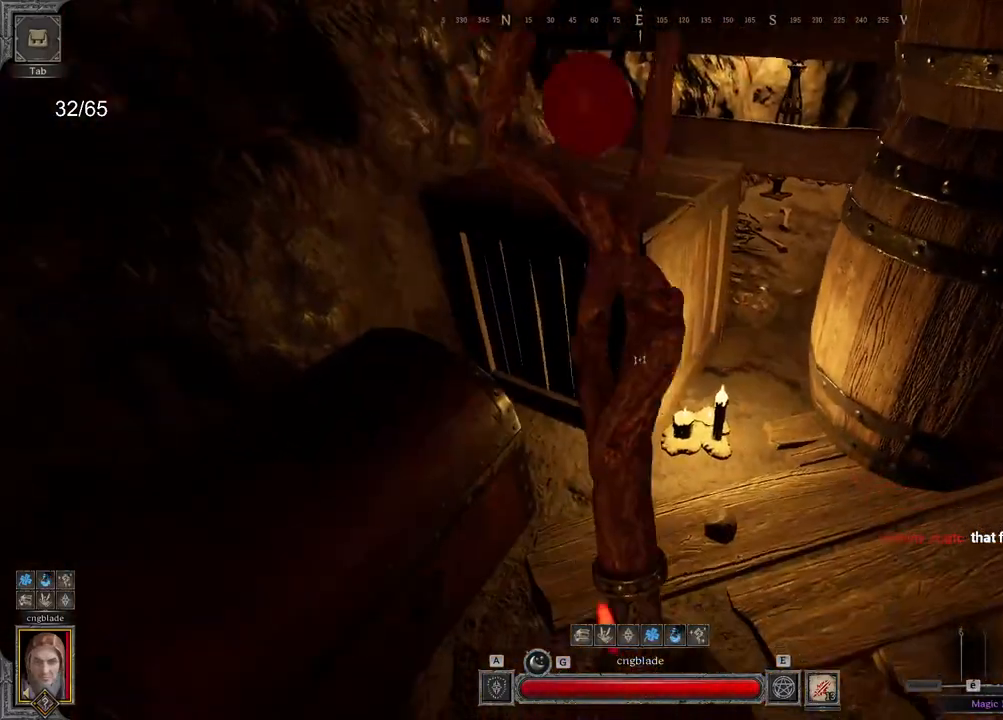
{"keys": ["z"], "mouse": [], "events": [[17, "mouse_left", "down"], [33, "s", "up"], [250, "z", "down"], [433, "mouse_left", "up"]]}
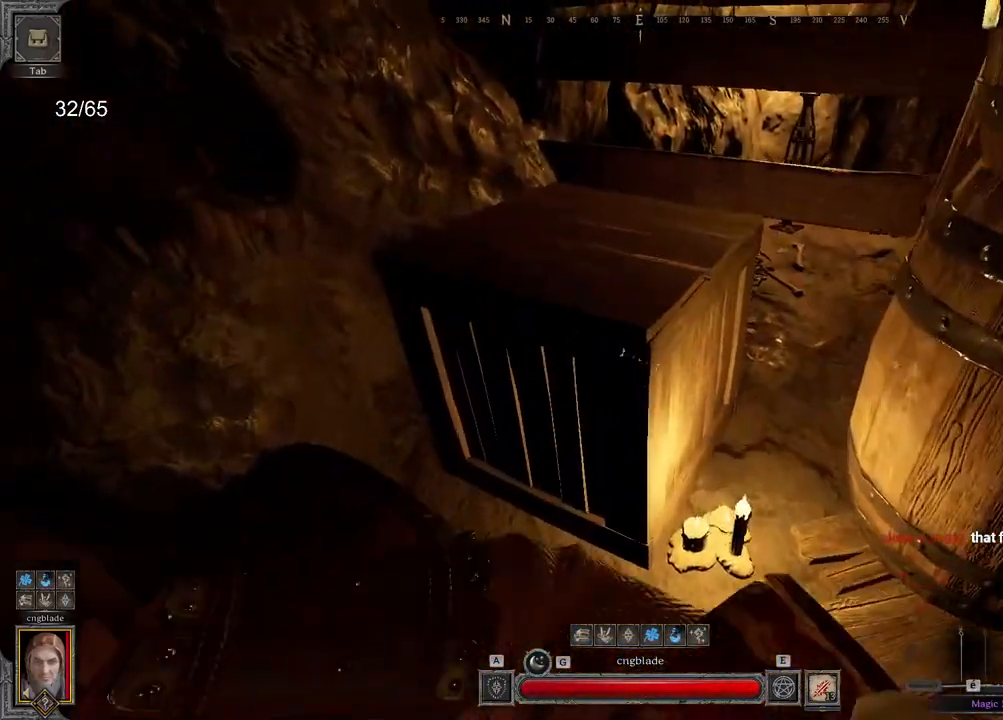
{"keys": [], "mouse": [], "events": [[183, "z", "up"]]}
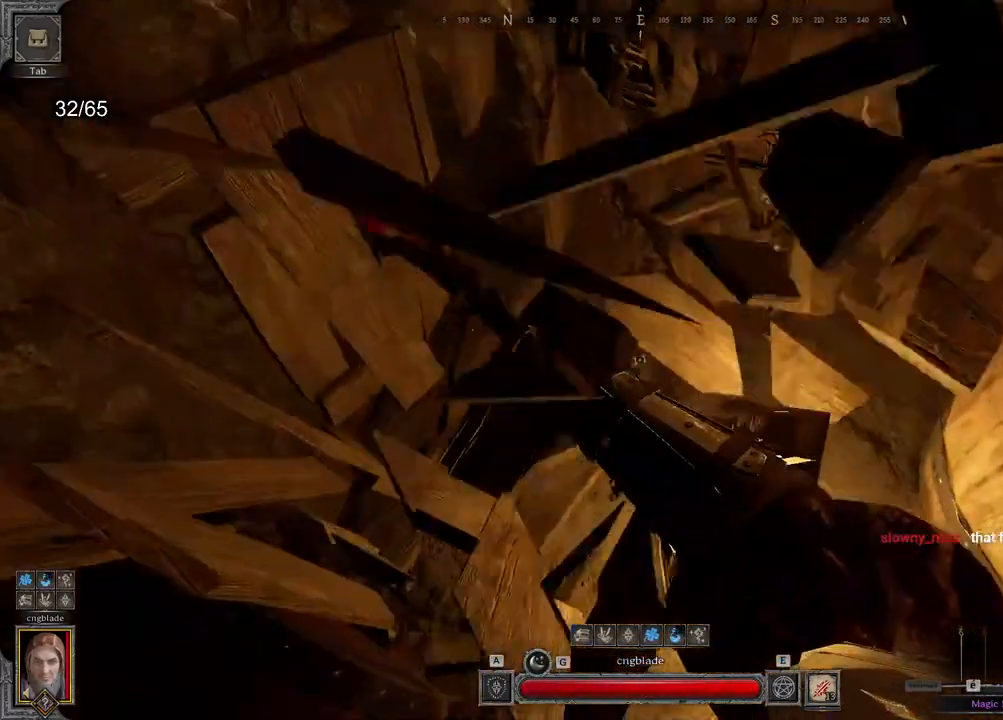
{"keys": [], "mouse": [], "events": []}
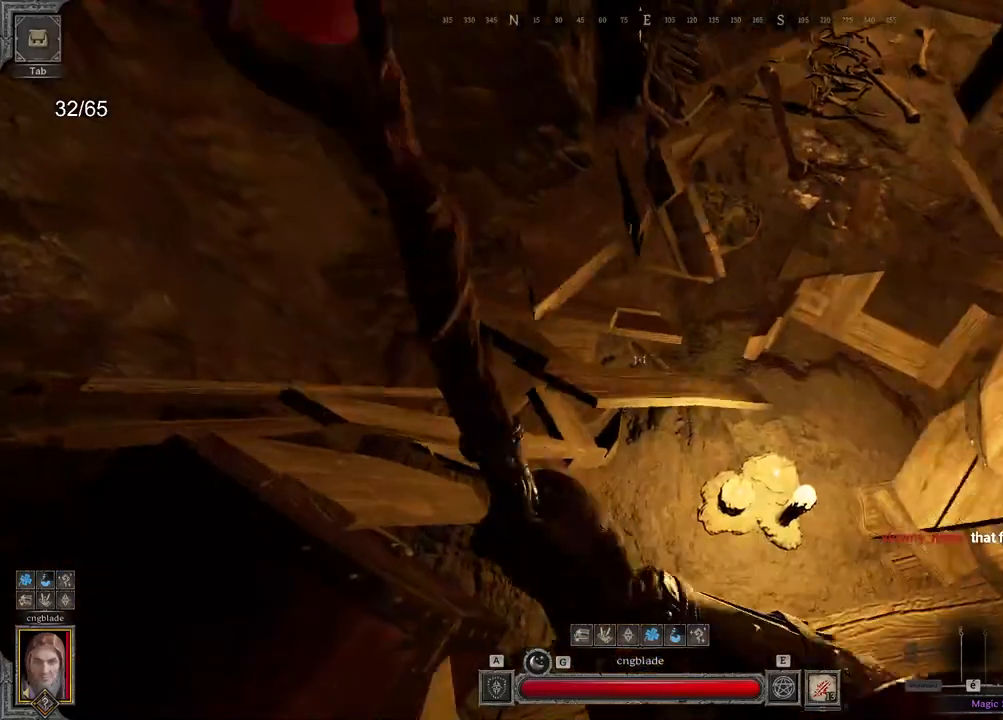
{"keys": [], "mouse": [], "events": []}
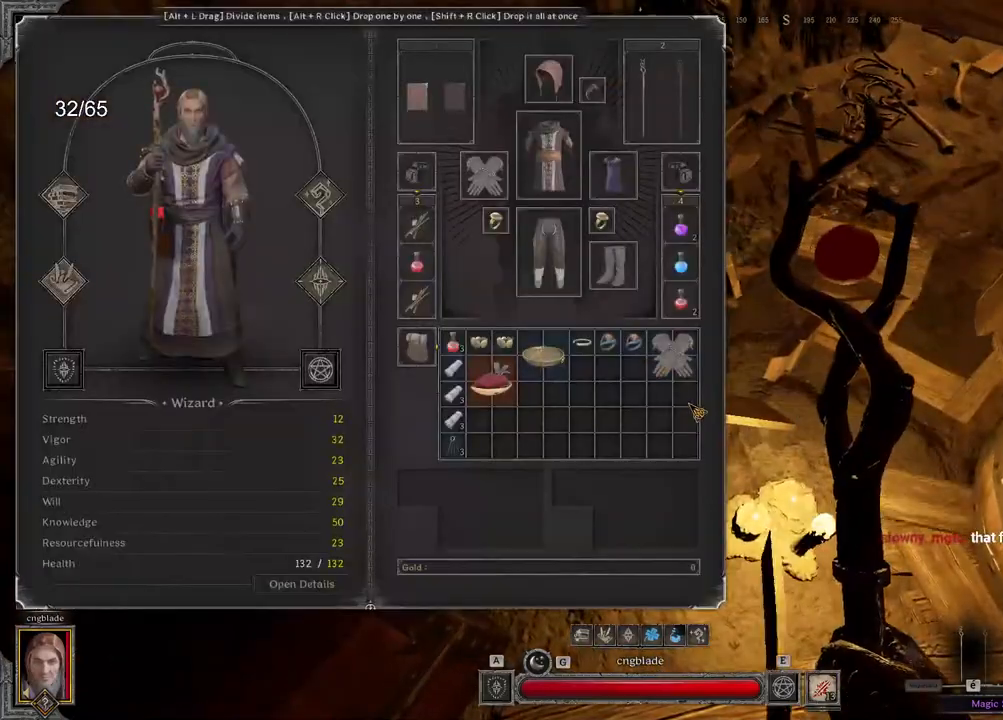
{"keys": ["shift"], "mouse": [], "events": [[133, "shift", "down"], [267, "mouse_right", "down"], [350, "mouse_right", "up"]]}
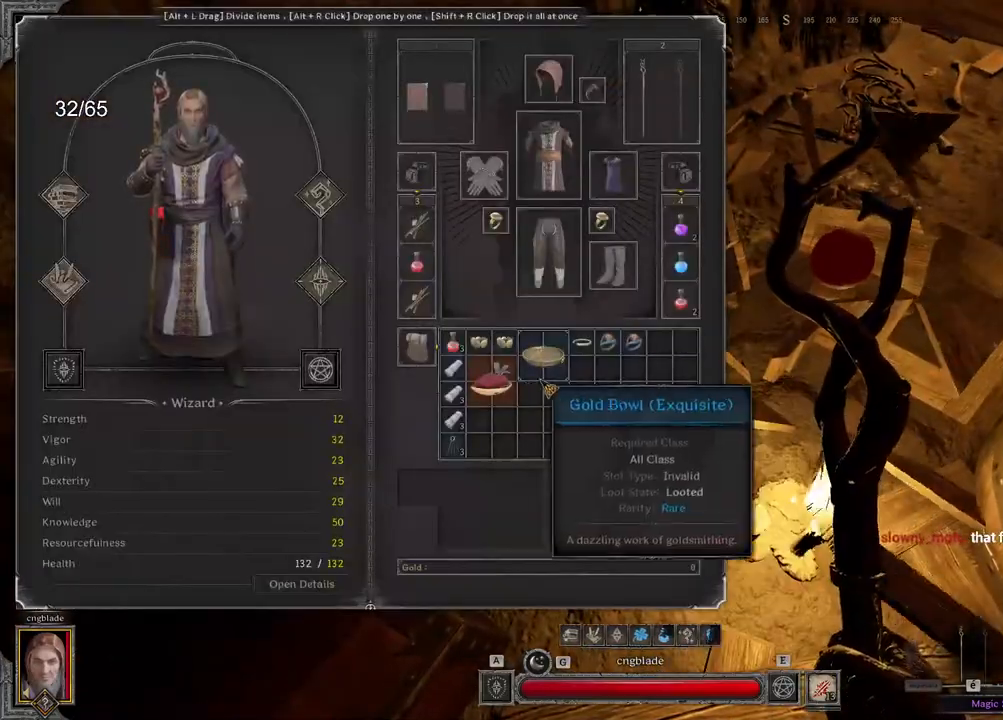
{"keys": [], "mouse": [], "events": [[283, "mouse_right", "down"], [367, "mouse_right", "up"], [383, "shift", "up"]]}
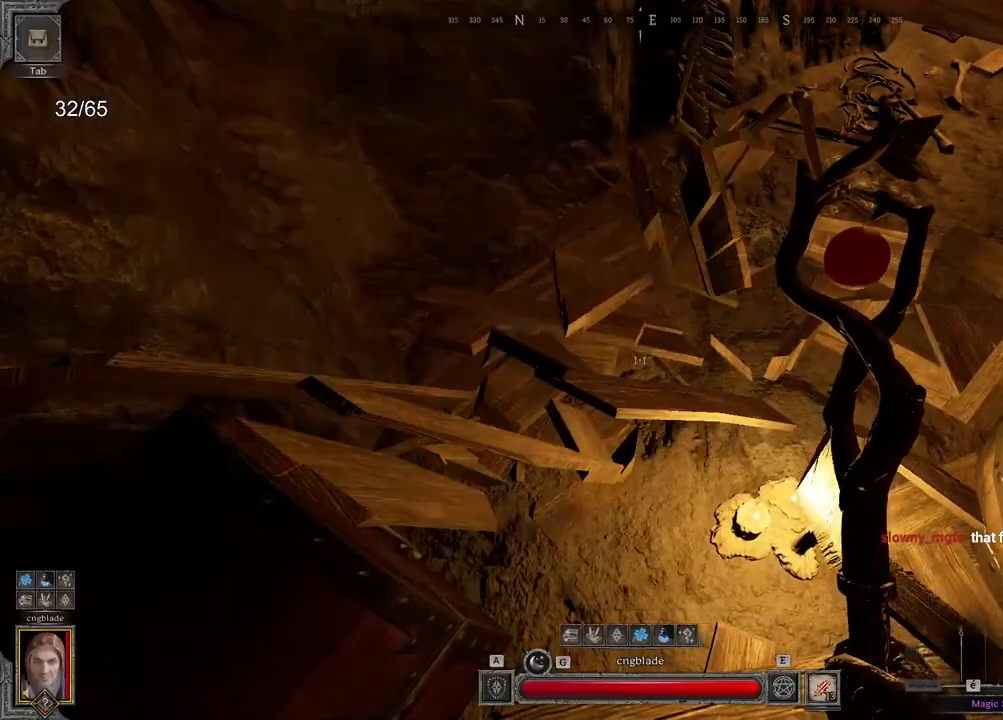
{"keys": [], "mouse": [], "events": []}
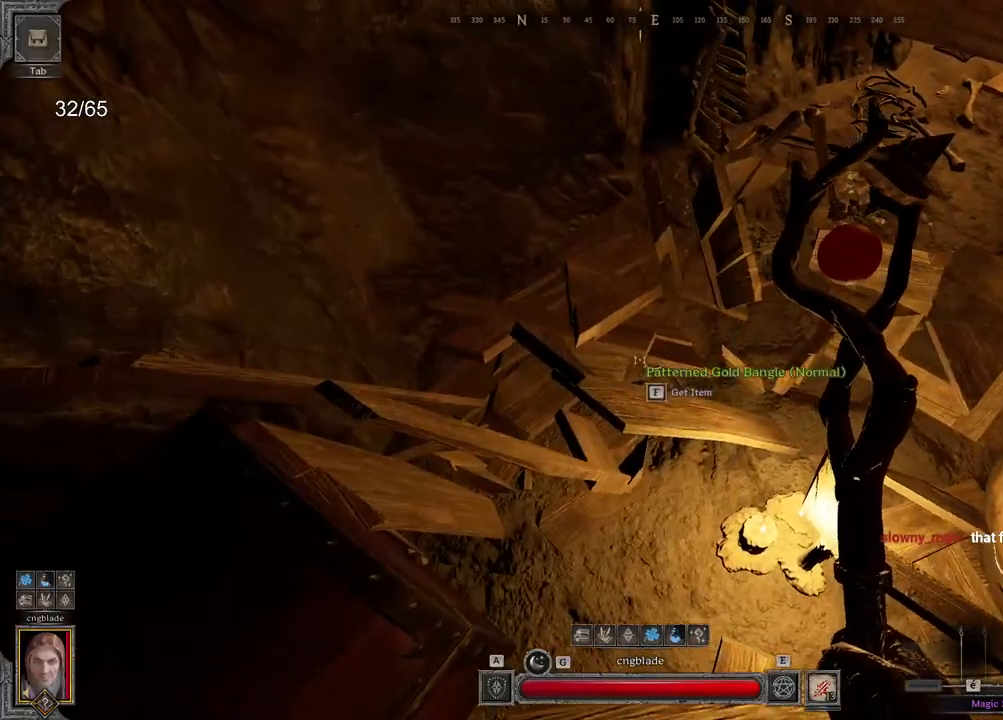
{"keys": [], "mouse": [], "events": []}
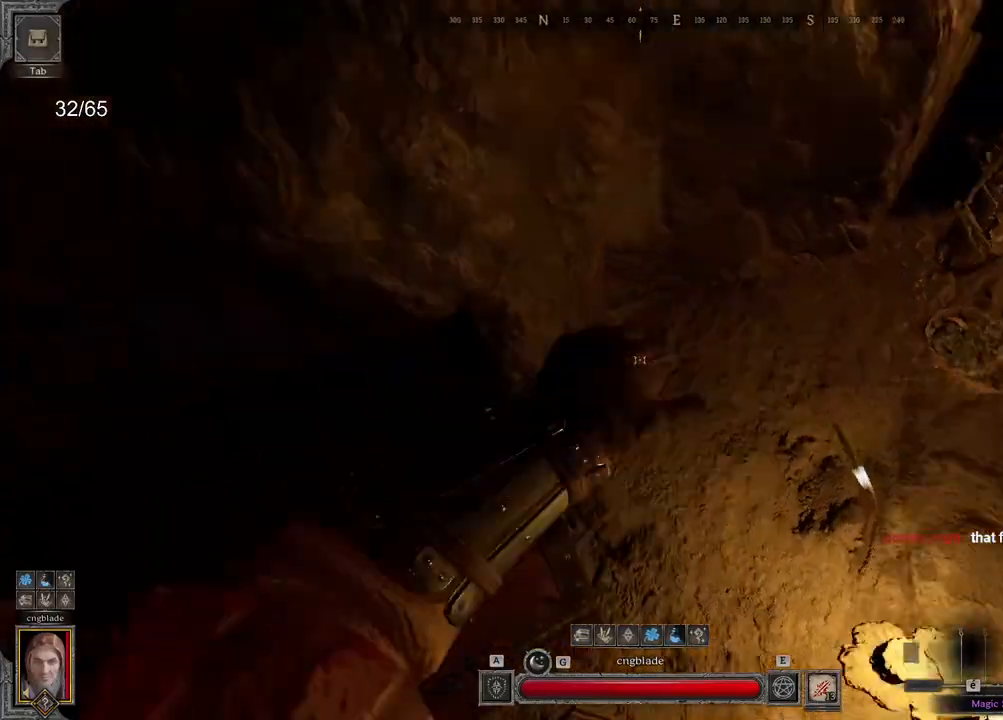
{"keys": ["z"], "mouse": [], "events": [[33, "z", "down"]]}
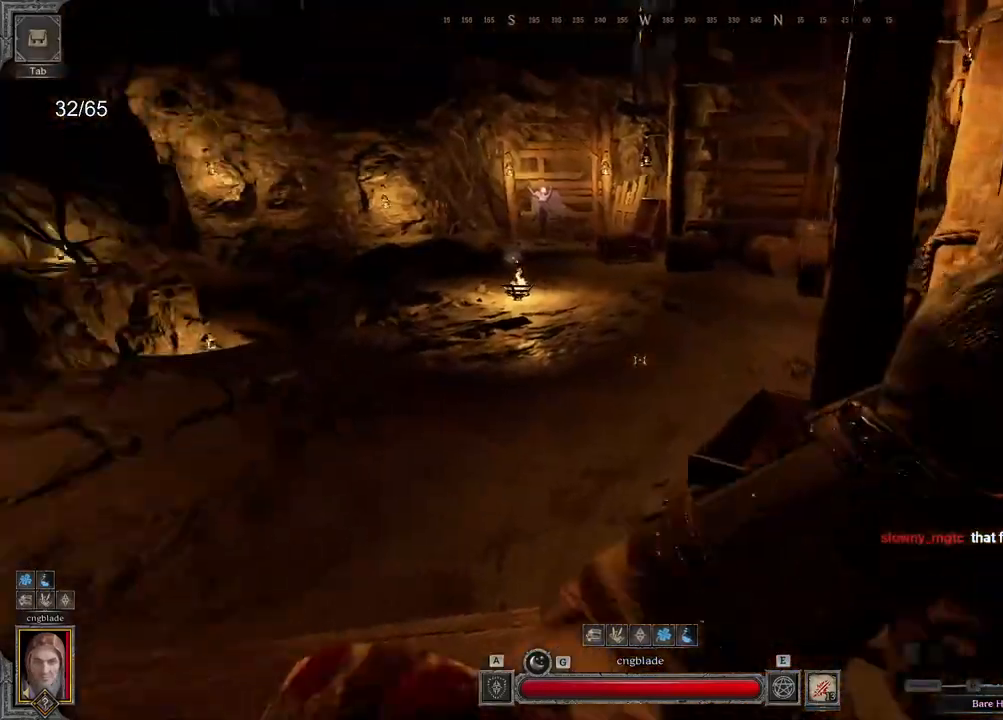
{"keys": ["d", "z"], "mouse": [], "events": [[167, "d", "down"]]}
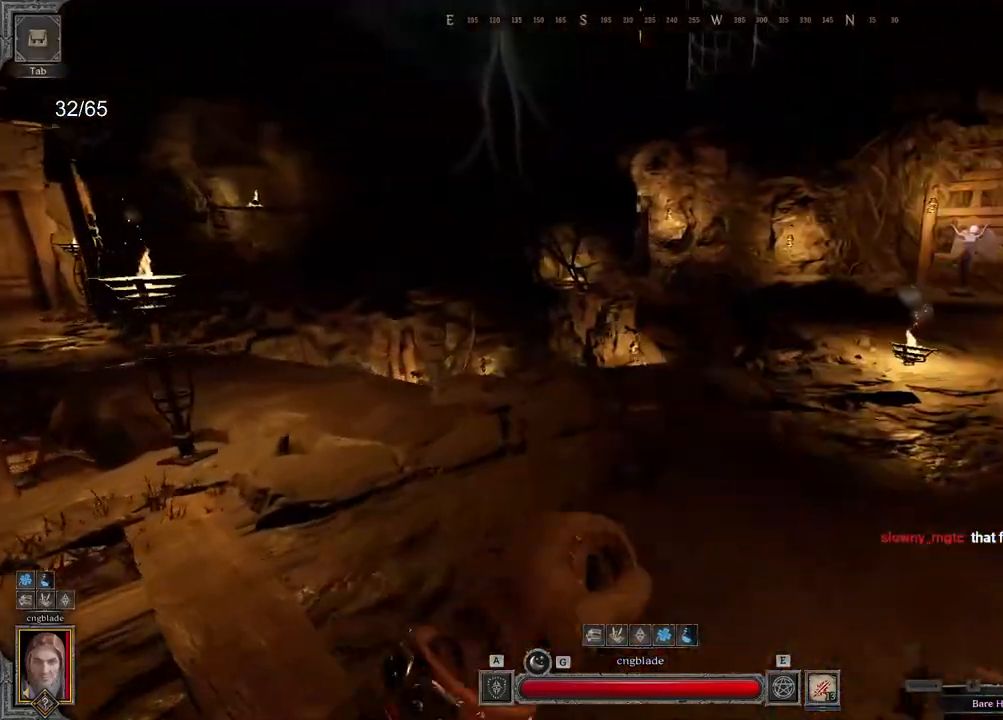
{"keys": ["d"], "mouse": [], "events": [[350, "z", "up"]]}
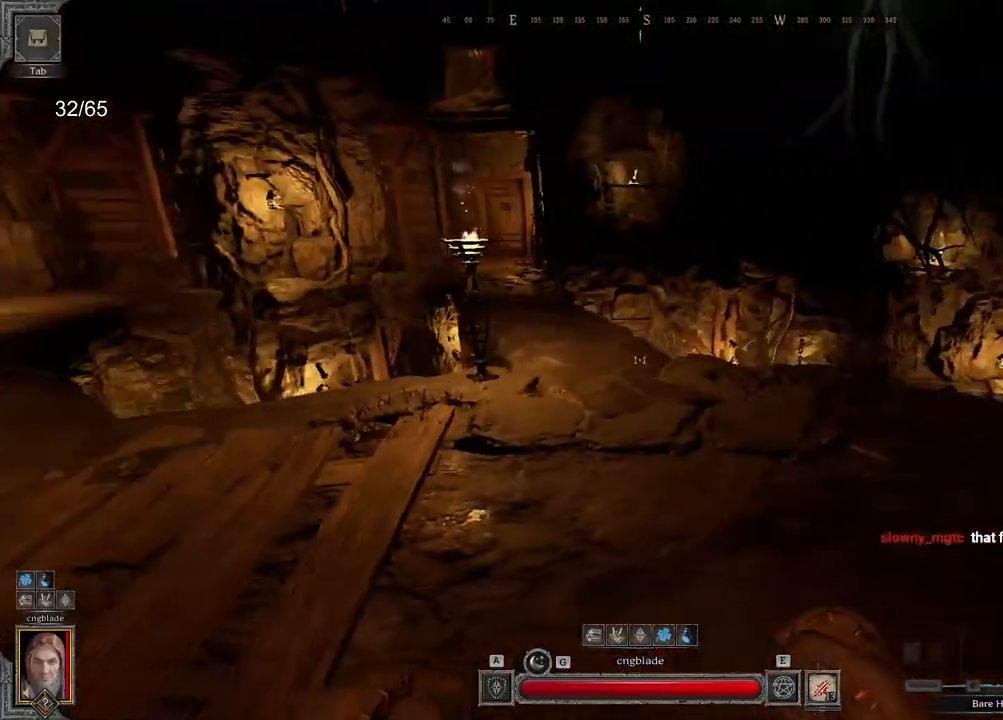
{"keys": ["d"], "mouse": [], "events": []}
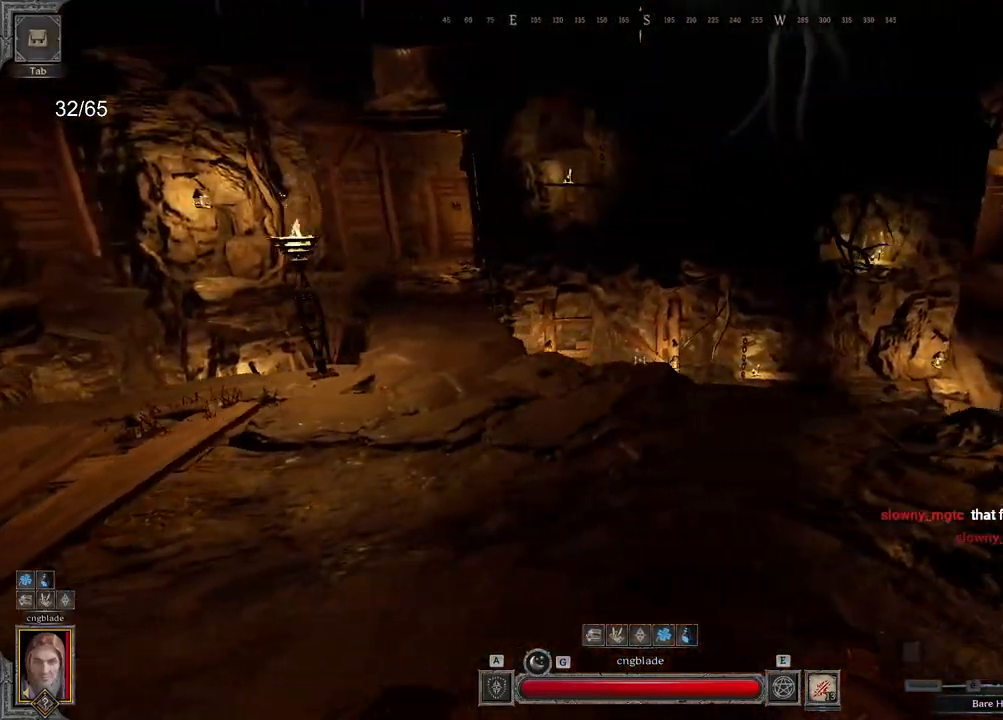
{"keys": ["d", "z"], "mouse": [], "events": [[333, "z", "down"]]}
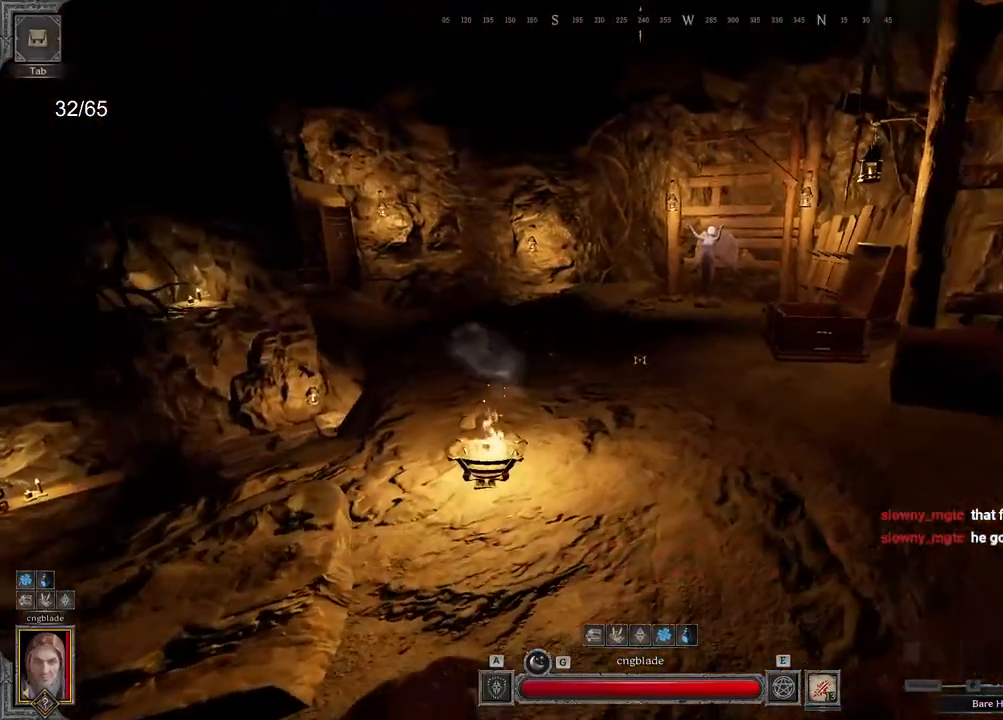
{"keys": ["z"], "mouse": [], "events": [[300, "d", "up"]]}
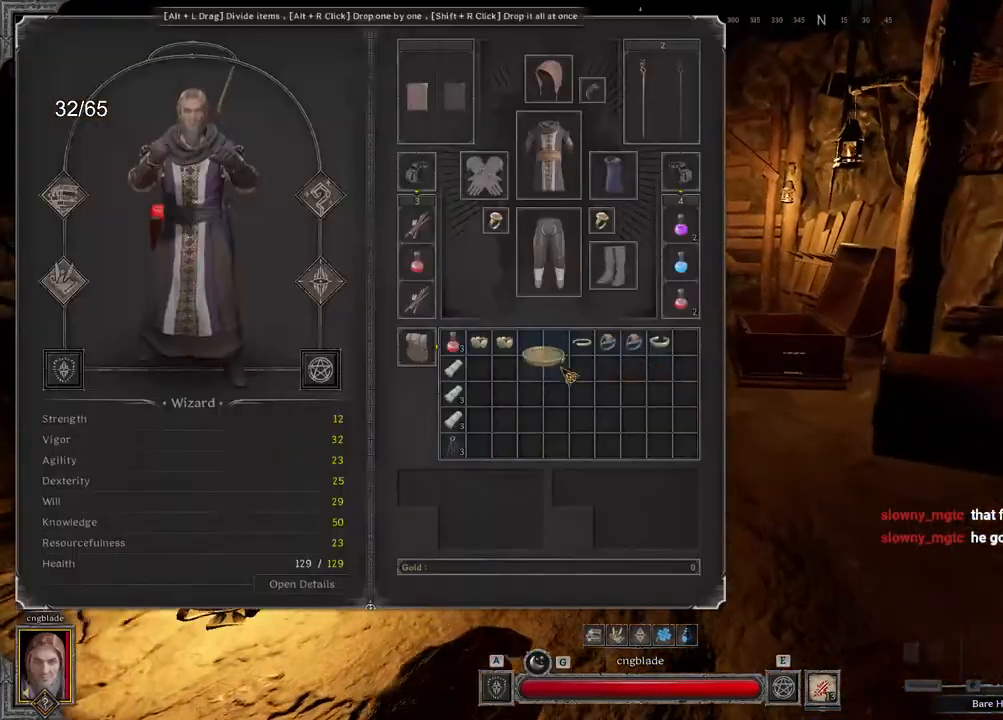
{"keys": ["z"], "mouse": [], "events": [[150, "mouse_left", "down"], [467, "mouse_left", "up"]]}
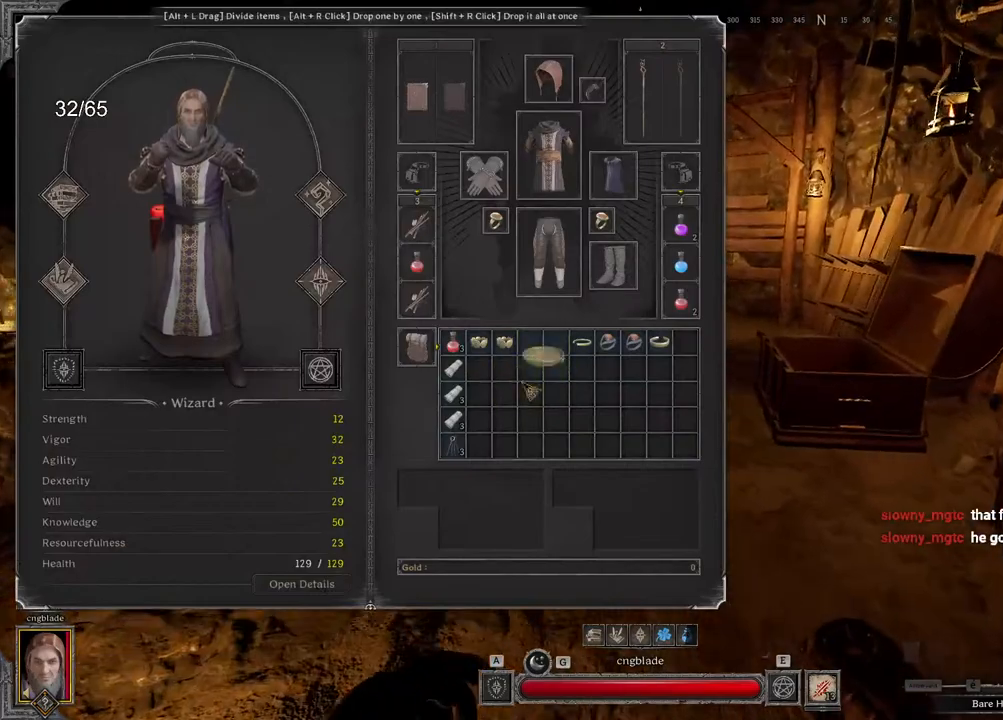
{"keys": ["z"], "mouse": [], "events": []}
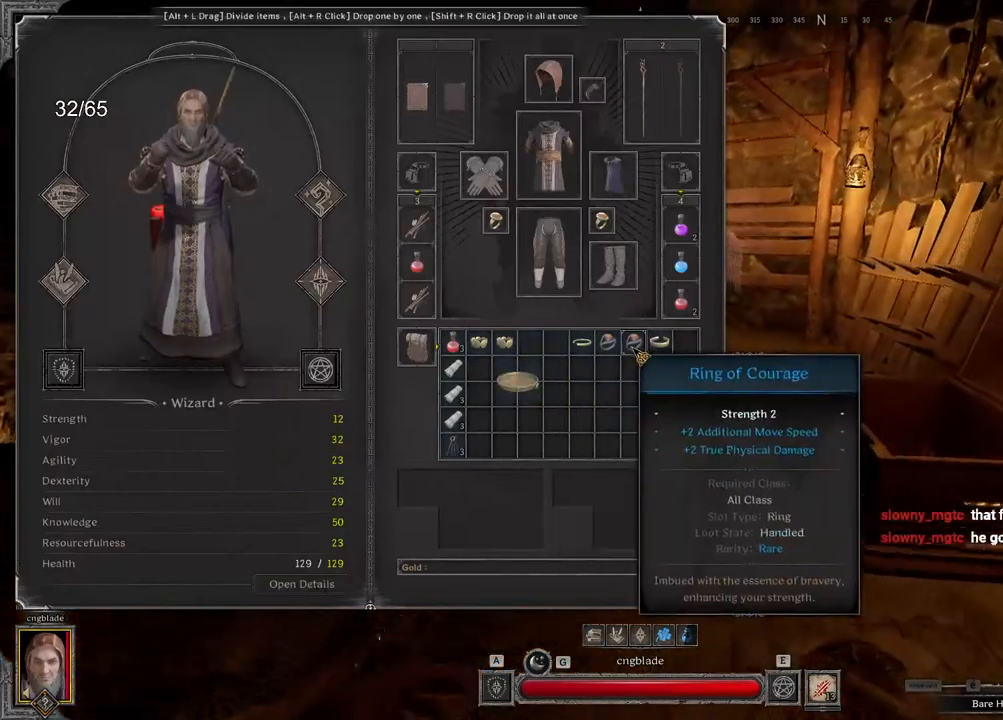
{"keys": ["z"], "mouse": [], "events": []}
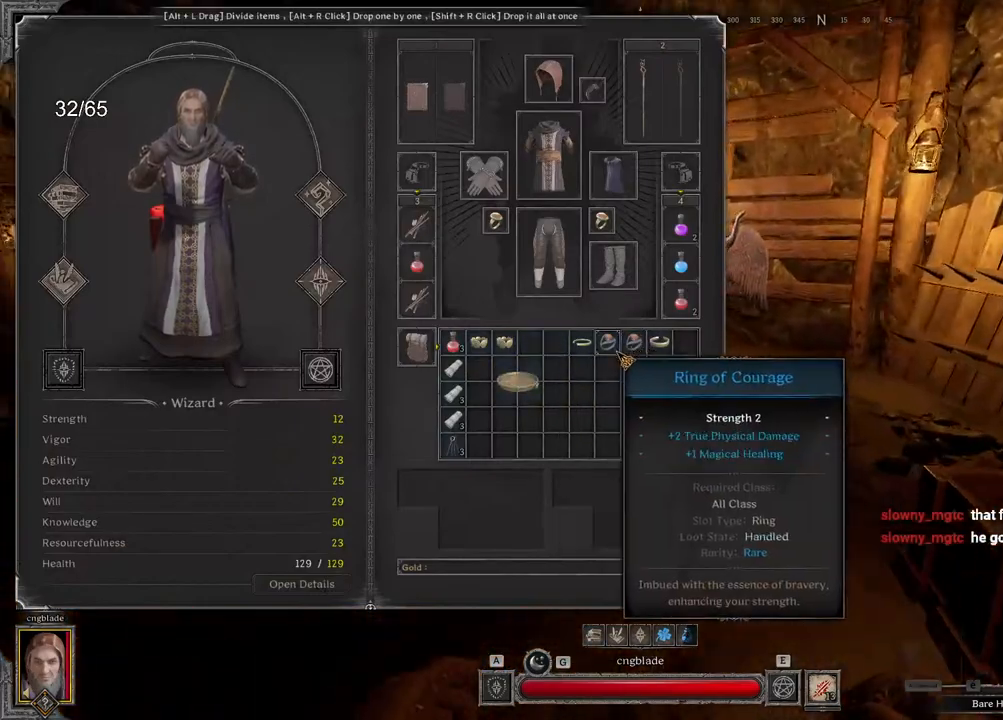
{"keys": ["z"], "mouse": ["left"], "events": [[200, "mouse_left", "down"], [300, "a", "down"], [383, "a", "up"]]}
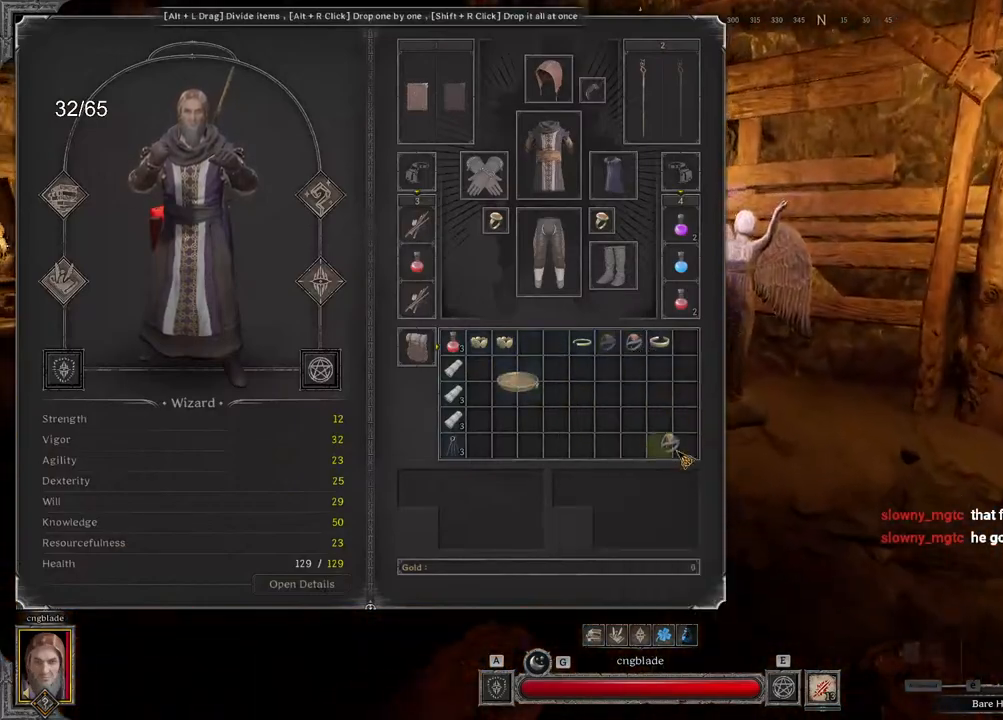
{"keys": ["z"], "mouse": ["left"], "events": [[150, "mouse_left", "up"], [400, "mouse_left", "down"]]}
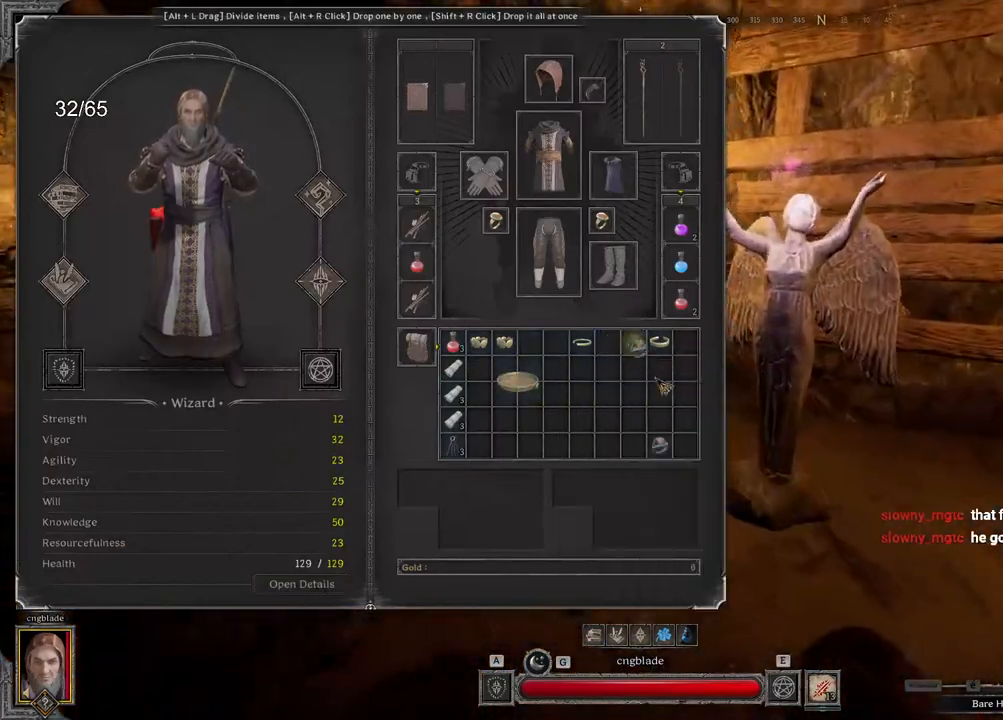
{"keys": ["d", "z"], "mouse": [], "events": [[83, "z", "up"], [333, "d", "down"], [367, "mouse_left", "up"], [433, "z", "down"]]}
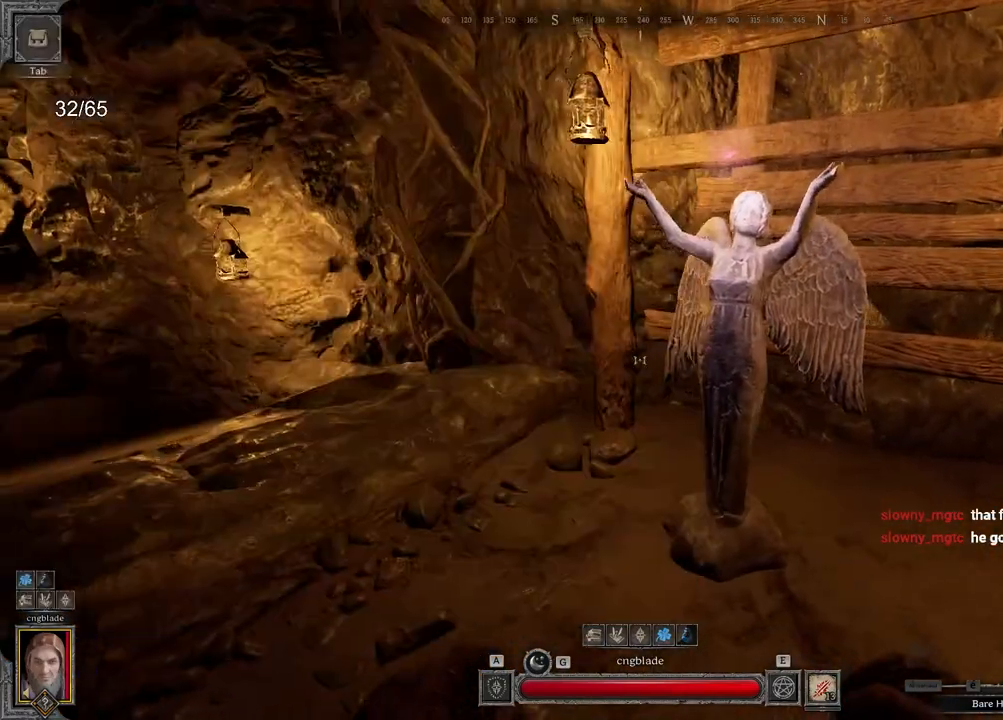
{"keys": [], "mouse": [], "events": [[100, "d", "up"], [317, "z", "up"]]}
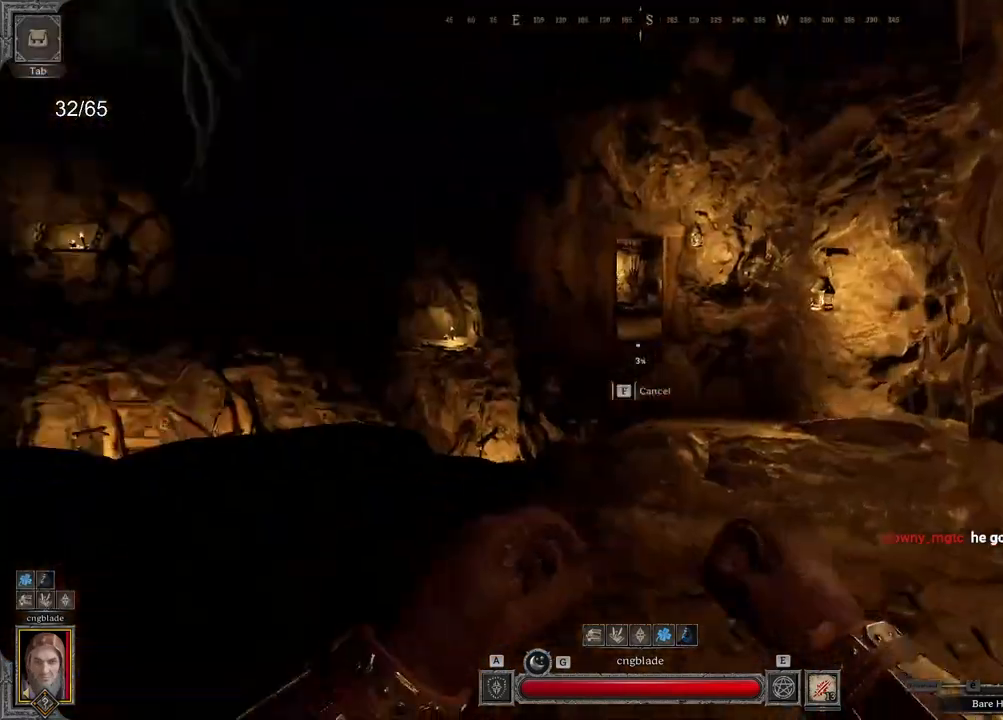
{"keys": [], "mouse": [], "events": []}
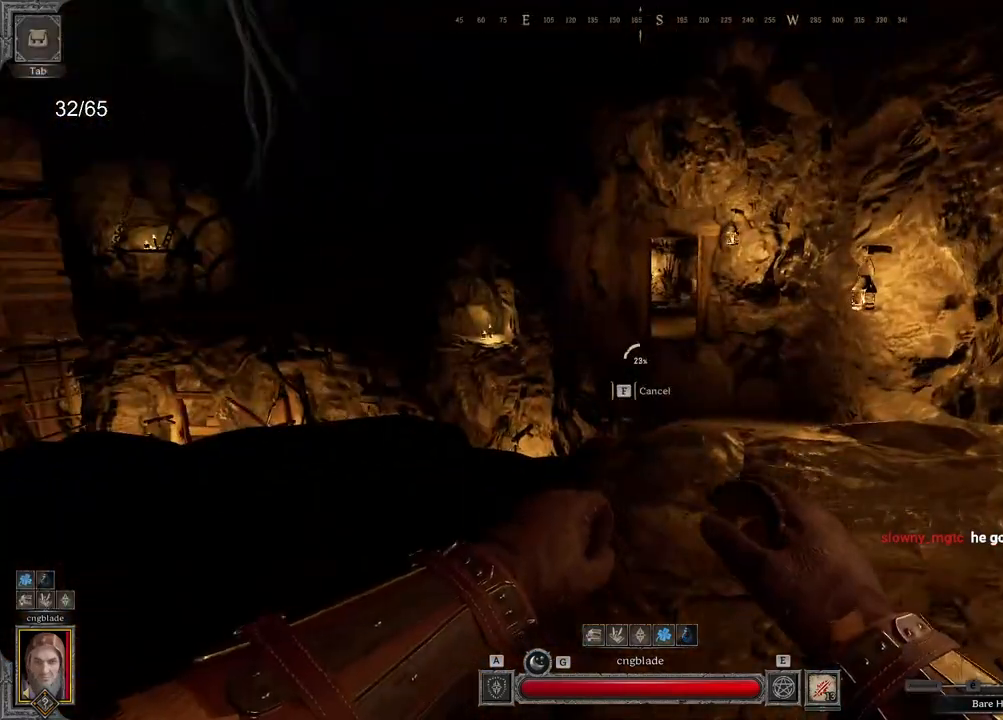
{"keys": [], "mouse": [], "events": []}
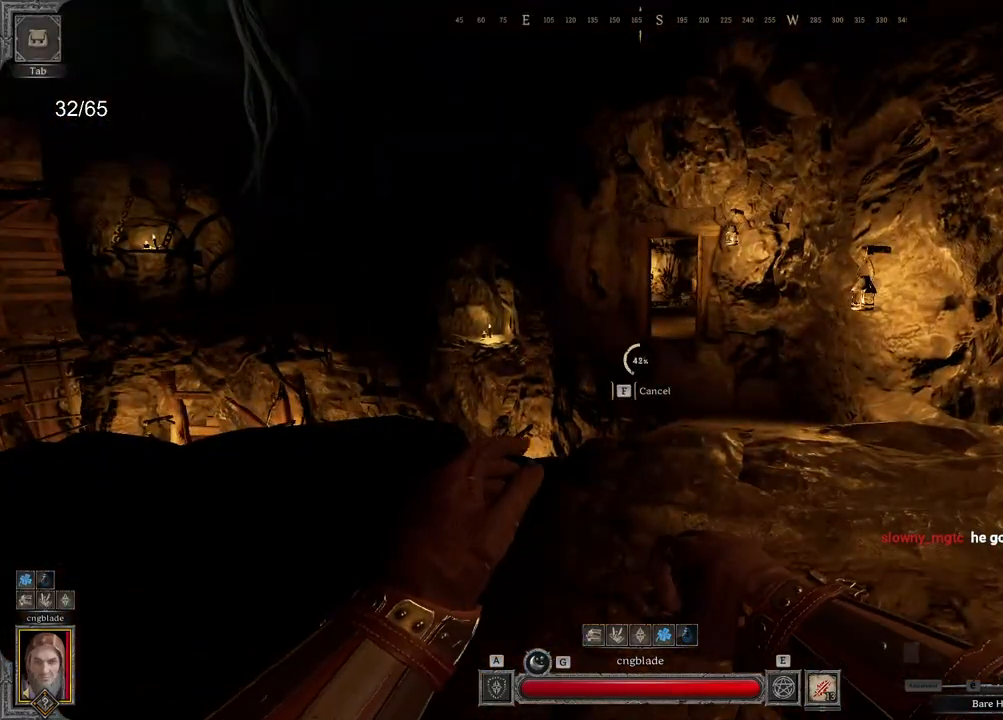
{"keys": [], "mouse": [], "events": []}
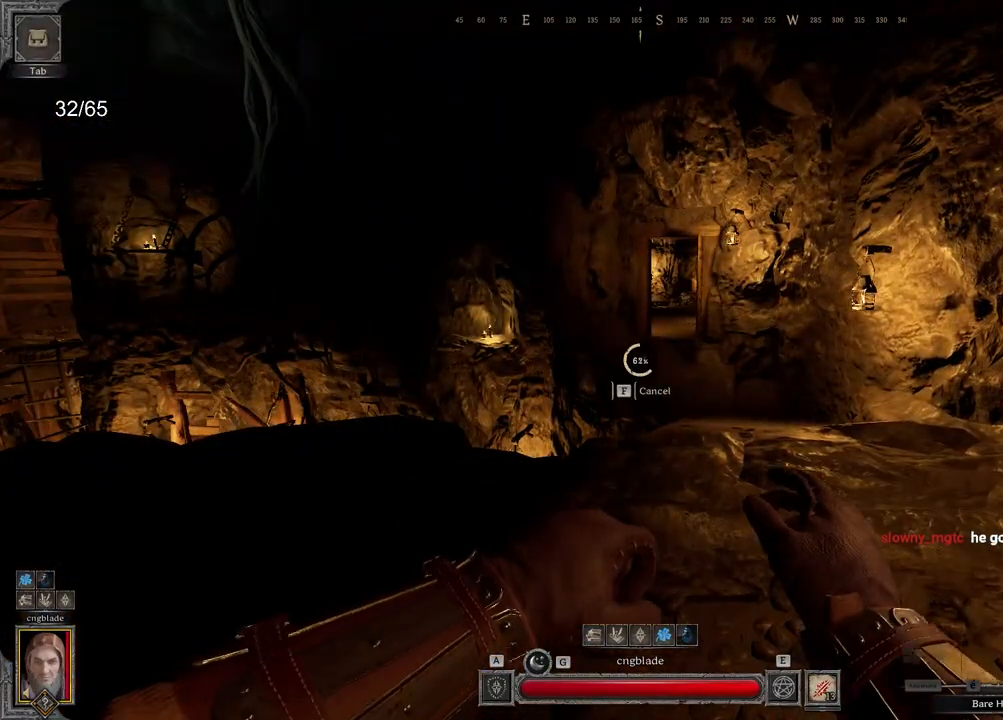
{"keys": [], "mouse": [], "events": []}
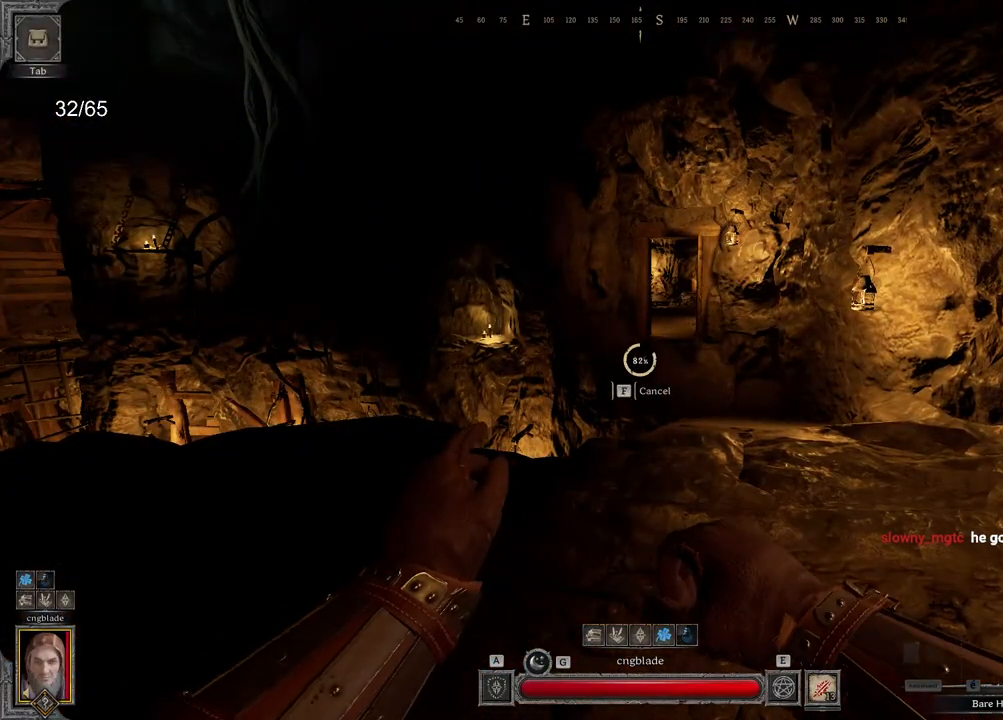
{"keys": [], "mouse": [], "events": []}